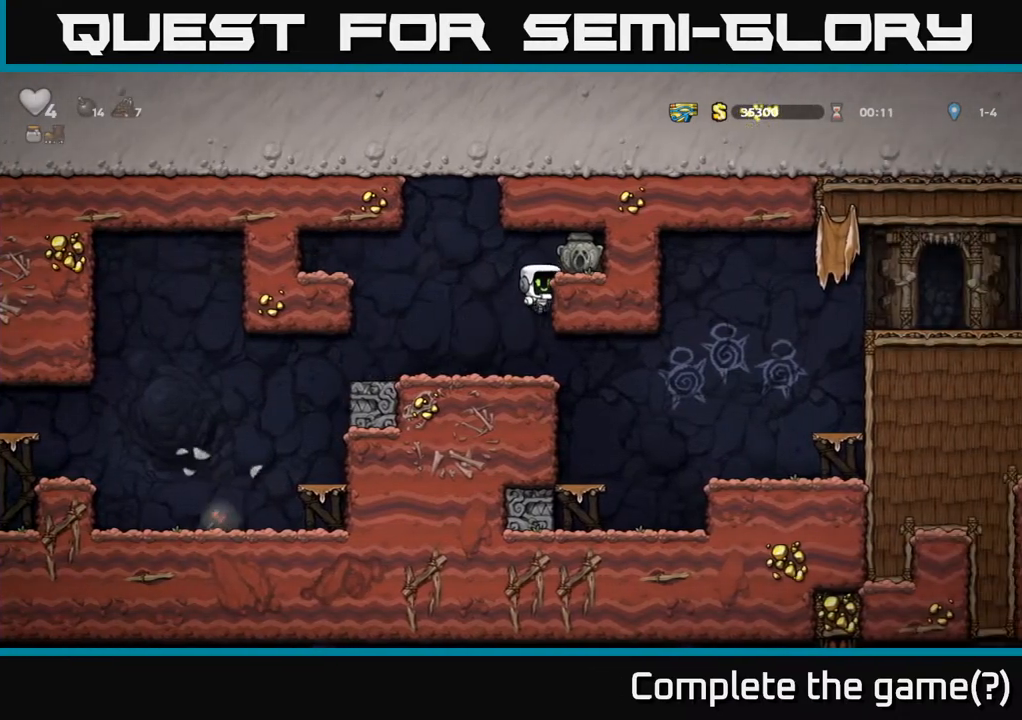
Gameplay with a controller (Xbox layout); each line is a JSON object with the inputs held at the frame after it. "events" lists button and stick changes between this image and that frame as [ms after this image, input, new state], when the widget could be followed in between.
{"buttons": ["DPAD_DOWN"], "left_stick": "center", "right_stick": "center", "events": [[50, "A", "up"], [200, "A", "down"], [300, "A", "up"], [417, "DPAD_DOWN", "down"], [433, "DPAD_RIGHT", "up"]]}
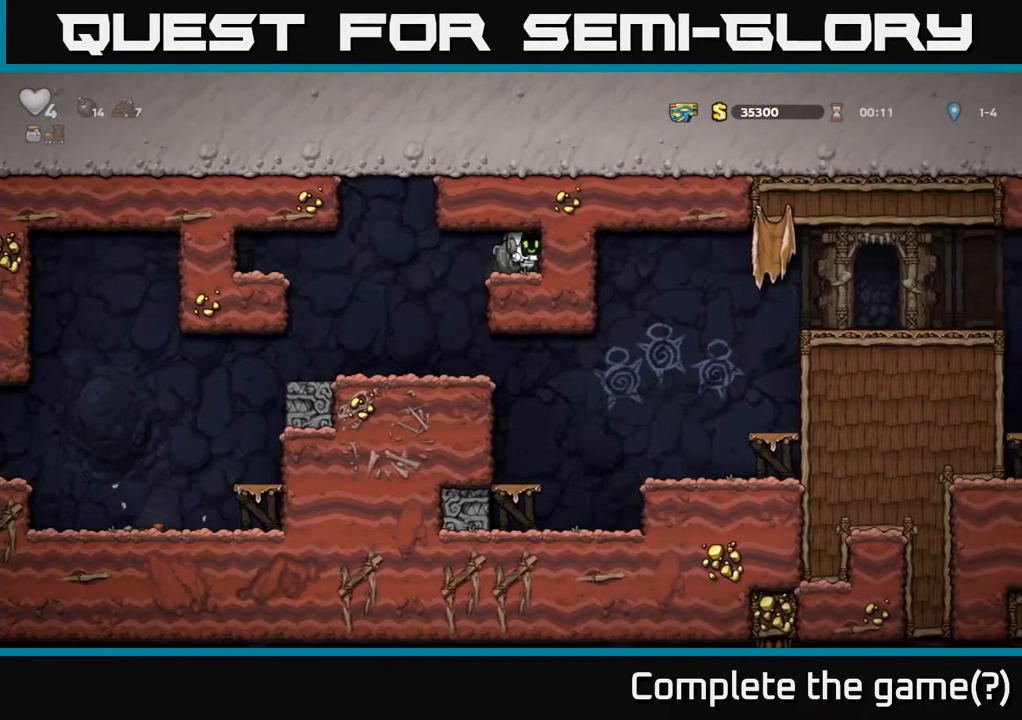
{"buttons": [], "left_stick": "center", "right_stick": "center", "events": [[67, "X", "down"], [100, "DPAD_DOWN", "up"], [100, "DPAD_LEFT", "down"], [150, "X", "up"], [350, "DPAD_LEFT", "up"]]}
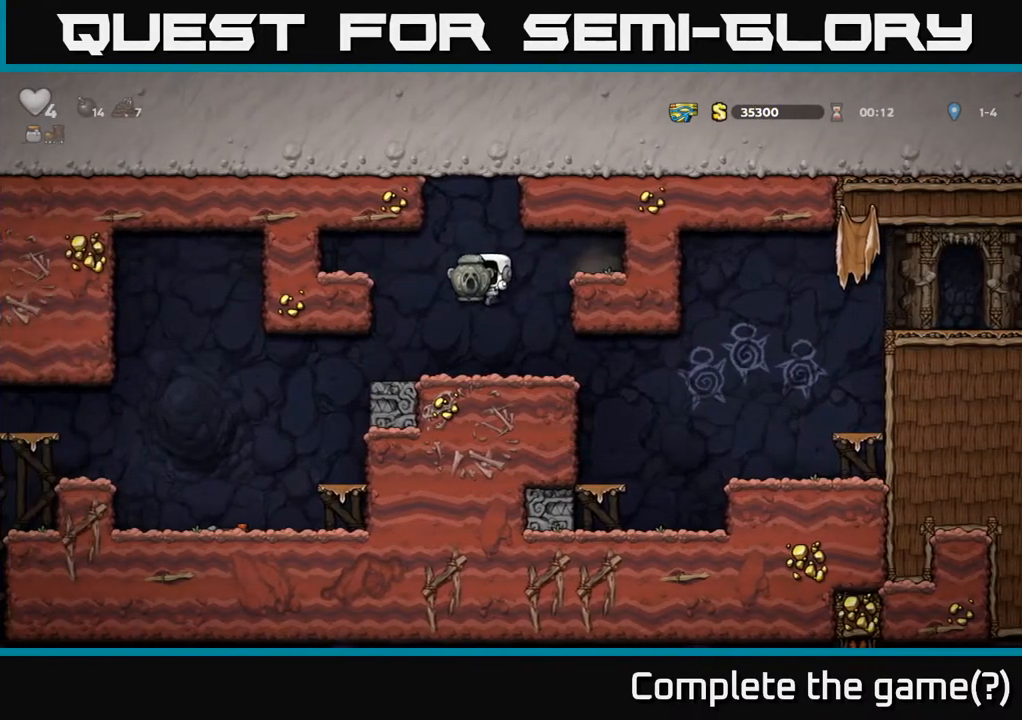
{"buttons": ["DPAD_LEFT"], "left_stick": "center", "right_stick": "center", "events": [[50, "DPAD_LEFT", "down"], [383, "A", "down"], [450, "A", "up"]]}
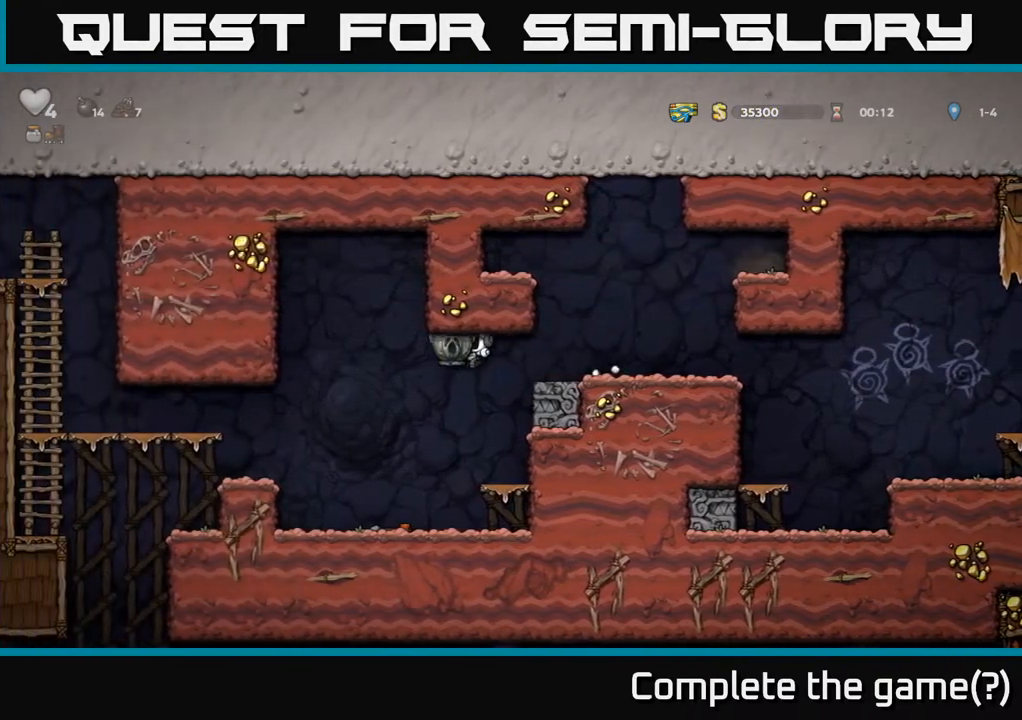
{"buttons": ["DPAD_LEFT"], "left_stick": "center", "right_stick": "center", "events": [[333, "DPAD_LEFT", "up"], [383, "A", "down"], [450, "DPAD_LEFT", "down"], [500, "A", "up"]]}
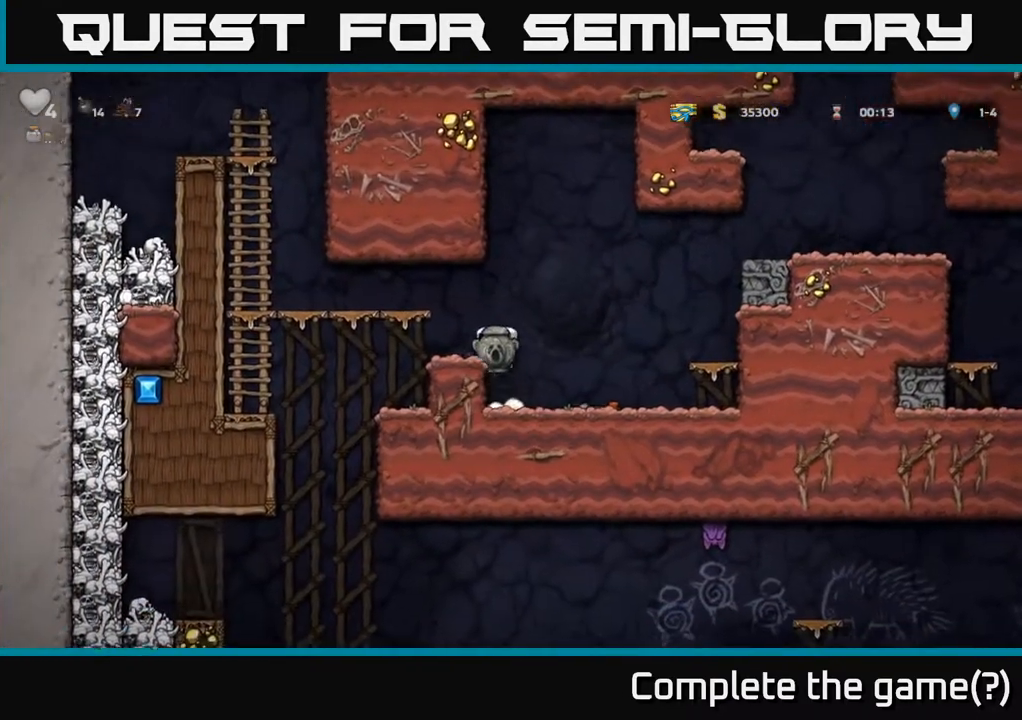
{"buttons": ["DPAD_RIGHT"], "left_stick": "center", "right_stick": "center", "events": [[217, "DPAD_LEFT", "up"], [450, "DPAD_RIGHT", "down"]]}
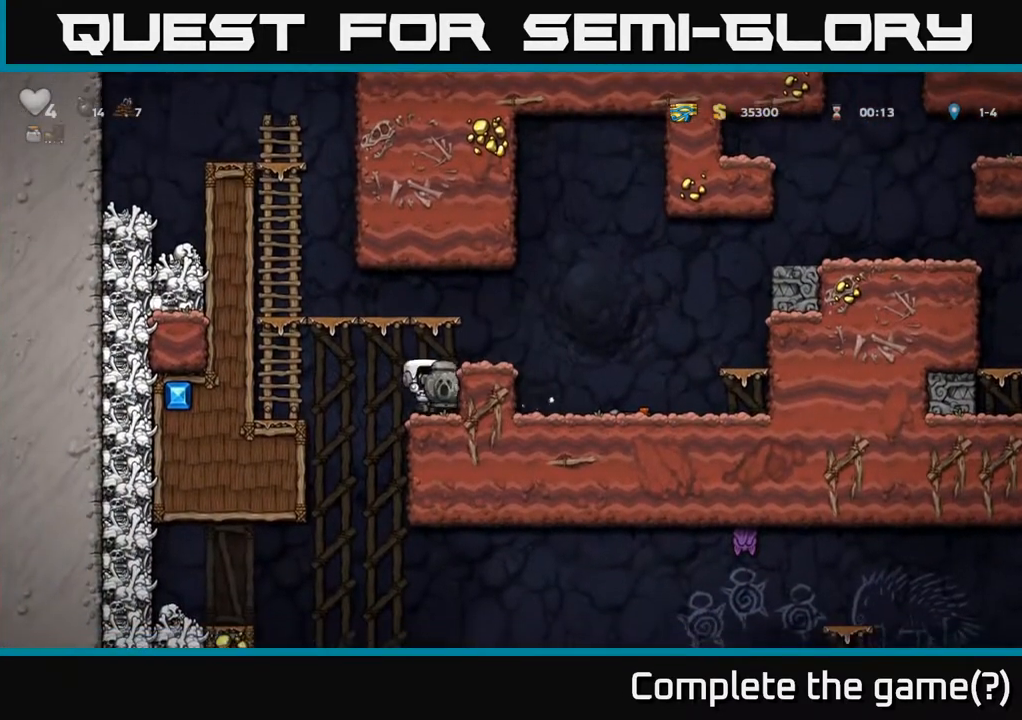
{"buttons": ["DPAD_DOWN", "DPAD_LEFT"], "left_stick": "center", "right_stick": "center", "events": [[33, "DPAD_RIGHT", "up"], [100, "DPAD_LEFT", "down"], [500, "DPAD_DOWN", "down"]]}
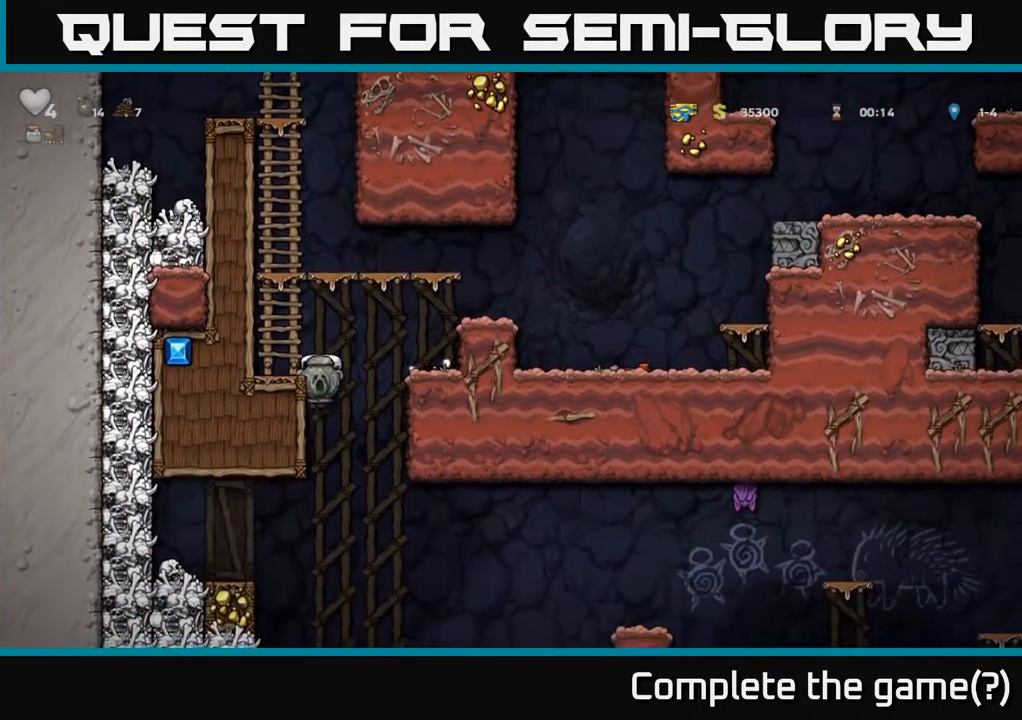
{"buttons": ["A", "DPAD_DOWN"], "left_stick": "center", "right_stick": "center", "events": [[17, "DPAD_LEFT", "up"], [367, "A", "down"]]}
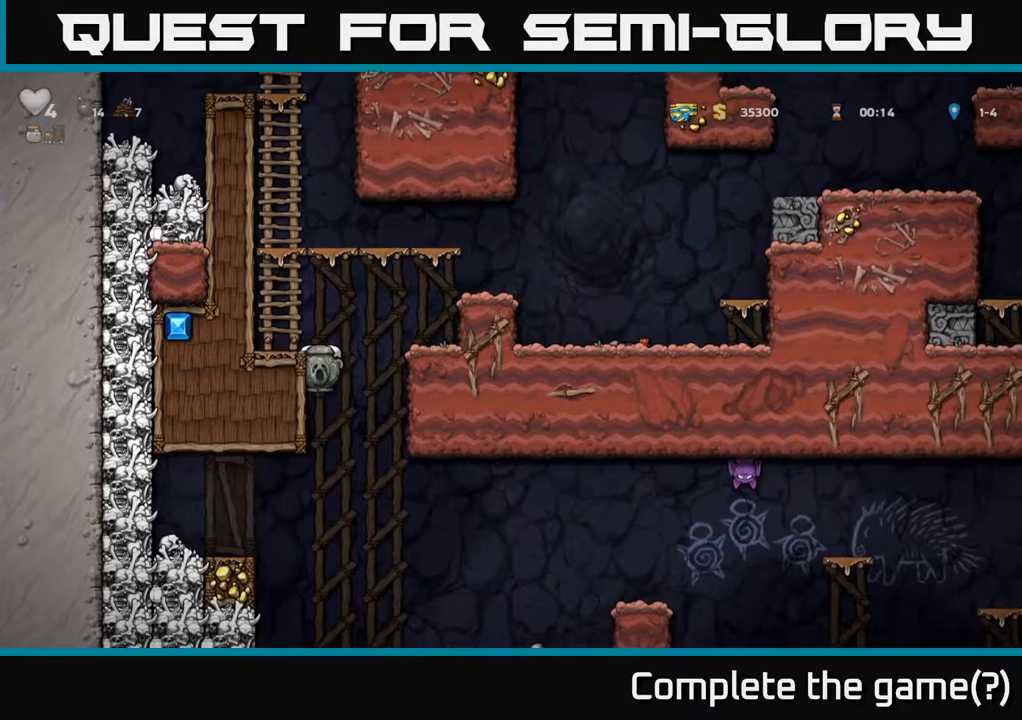
{"buttons": [], "left_stick": "center", "right_stick": "center", "events": [[33, "A", "up"], [67, "DPAD_DOWN", "up"], [83, "DPAD_LEFT", "down"], [500, "DPAD_LEFT", "up"]]}
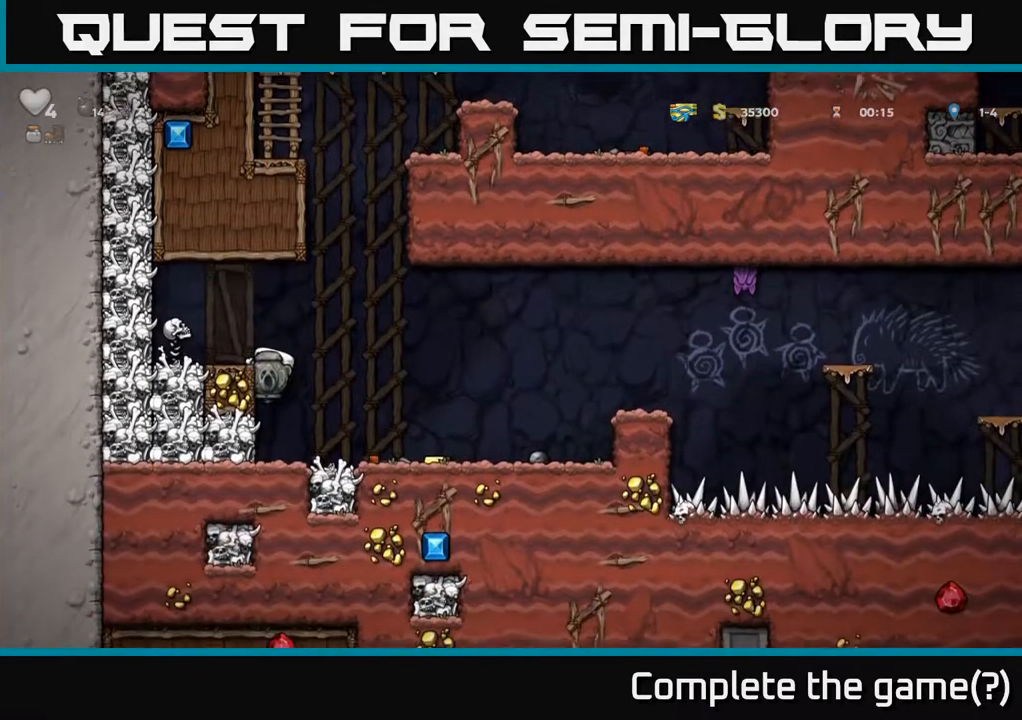
{"buttons": [], "left_stick": "center", "right_stick": "center", "events": [[167, "DPAD_RIGHT", "down"], [200, "A", "down"], [283, "A", "up"], [467, "DPAD_RIGHT", "up"]]}
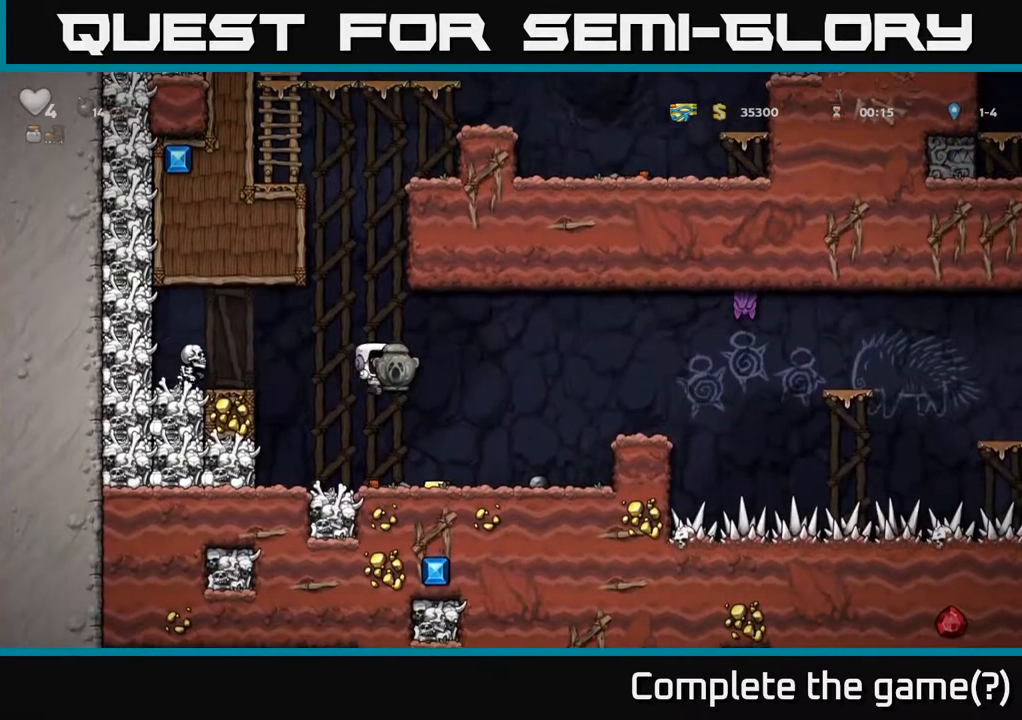
{"buttons": [], "left_stick": "center", "right_stick": "center", "events": [[183, "DPAD_RIGHT", "down"], [500, "DPAD_RIGHT", "up"]]}
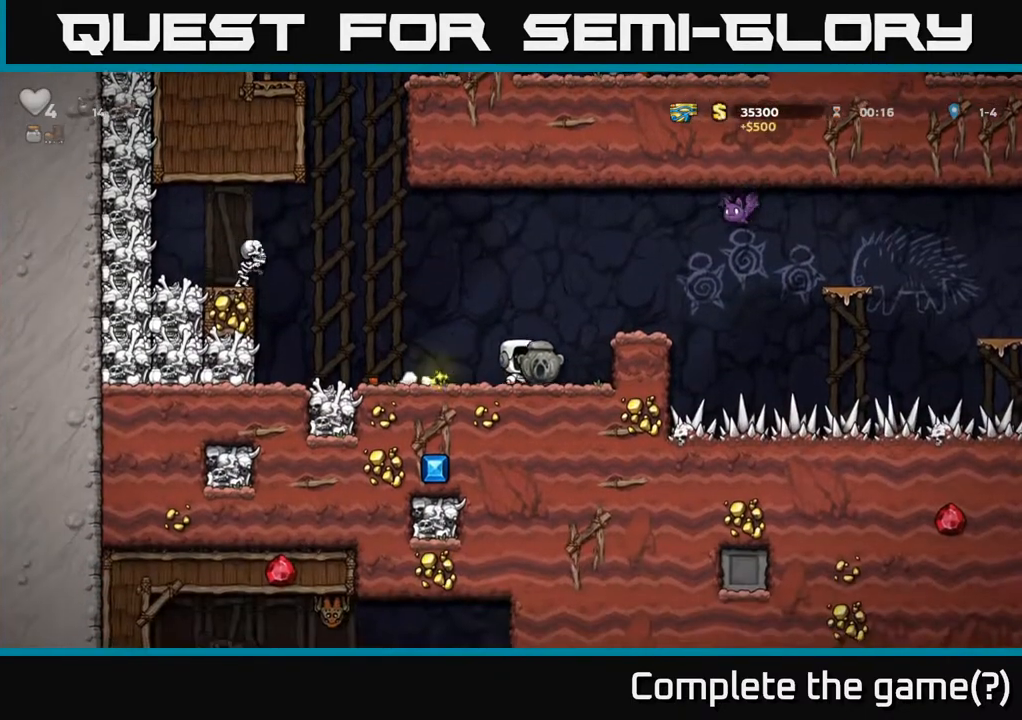
{"buttons": ["X"], "left_stick": "center", "right_stick": "center", "events": [[200, "DPAD_LEFT", "down"], [367, "DPAD_DOWN", "down"], [383, "DPAD_LEFT", "up"], [400, "X", "down"], [500, "DPAD_DOWN", "up"]]}
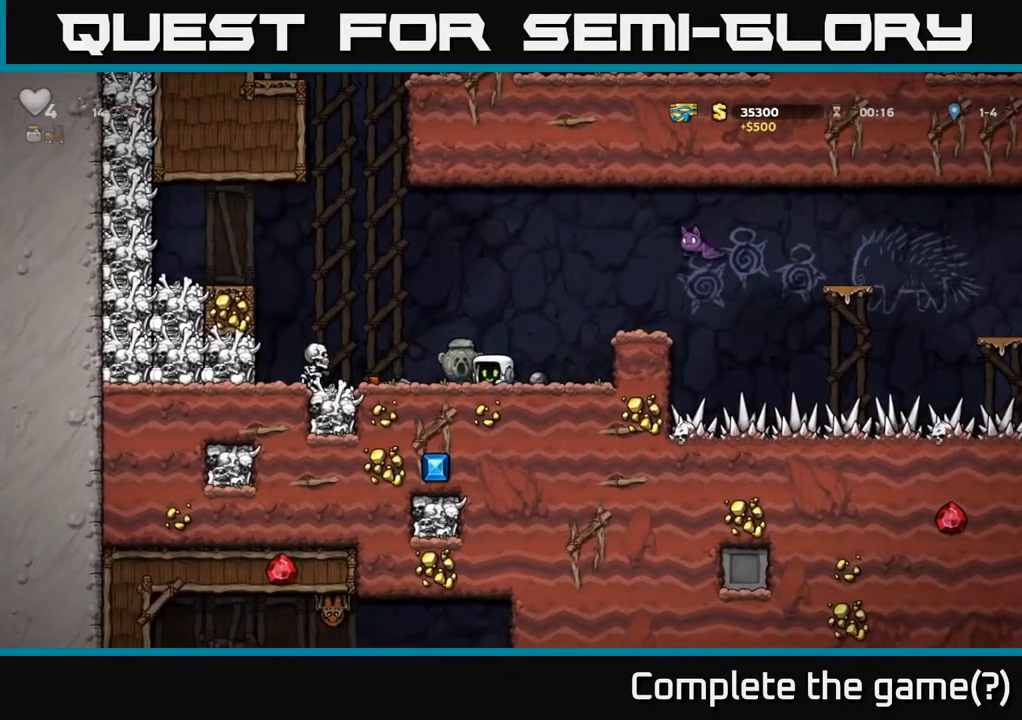
{"buttons": [], "left_stick": "center", "right_stick": "center", "events": [[33, "X", "up"], [100, "DPAD_RIGHT", "down"], [267, "DPAD_RIGHT", "up"]]}
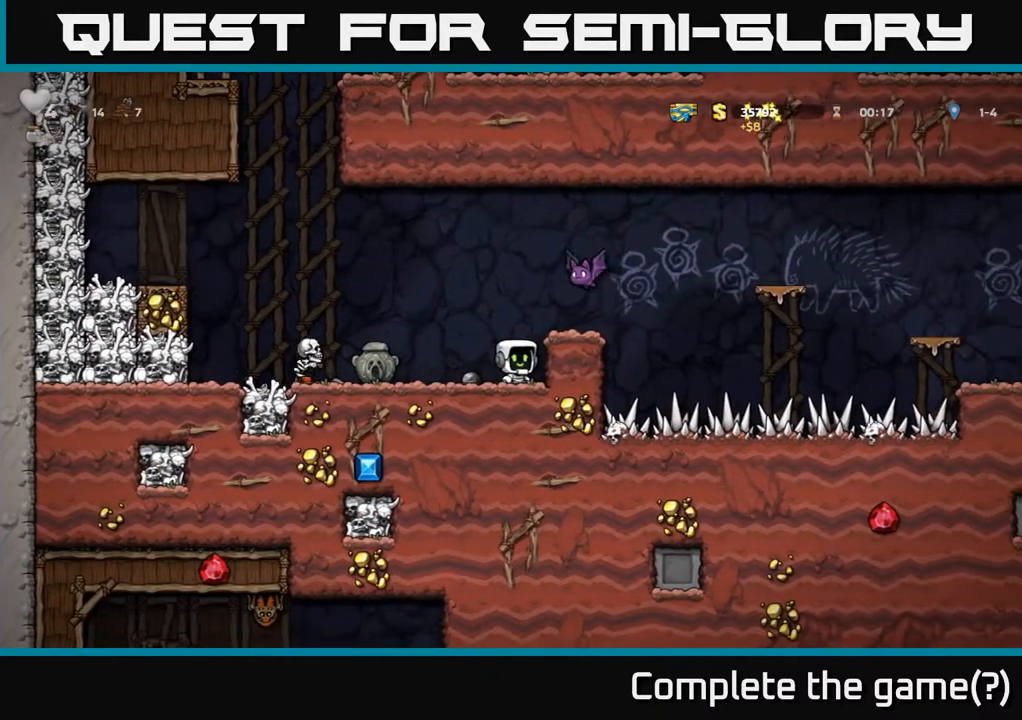
{"buttons": [], "left_stick": "center", "right_stick": "center", "events": [[67, "A", "down"], [117, "X", "down"], [233, "X", "up"], [317, "A", "up"]]}
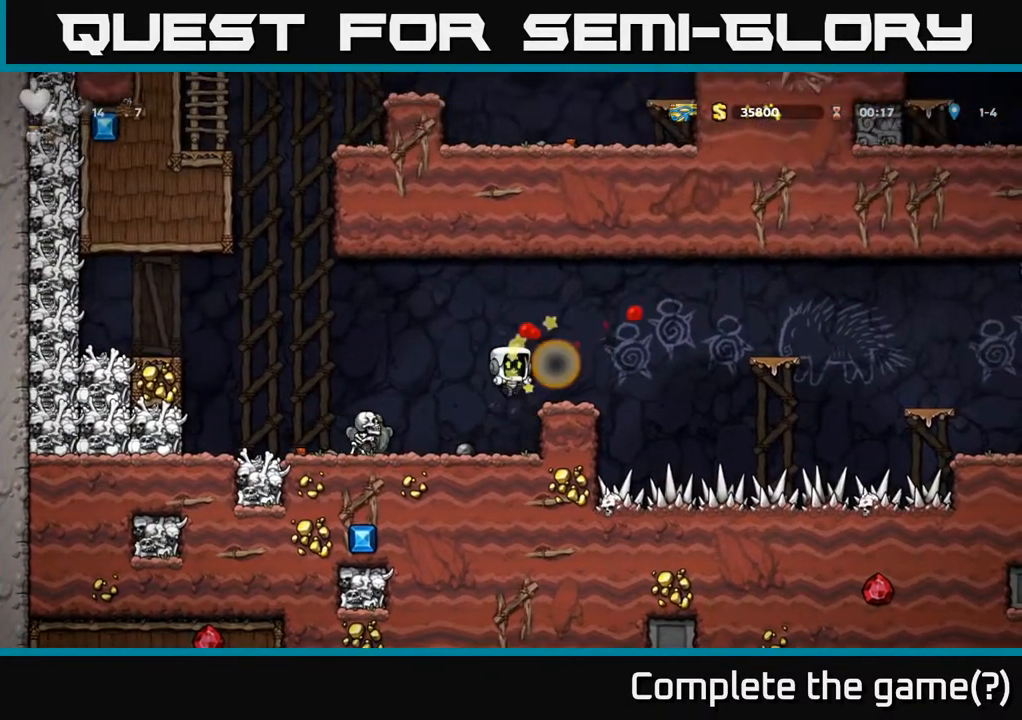
{"buttons": [], "left_stick": "center", "right_stick": "center", "events": [[333, "DPAD_LEFT", "down"], [367, "X", "down"], [433, "DPAD_LEFT", "up"], [450, "X", "up"]]}
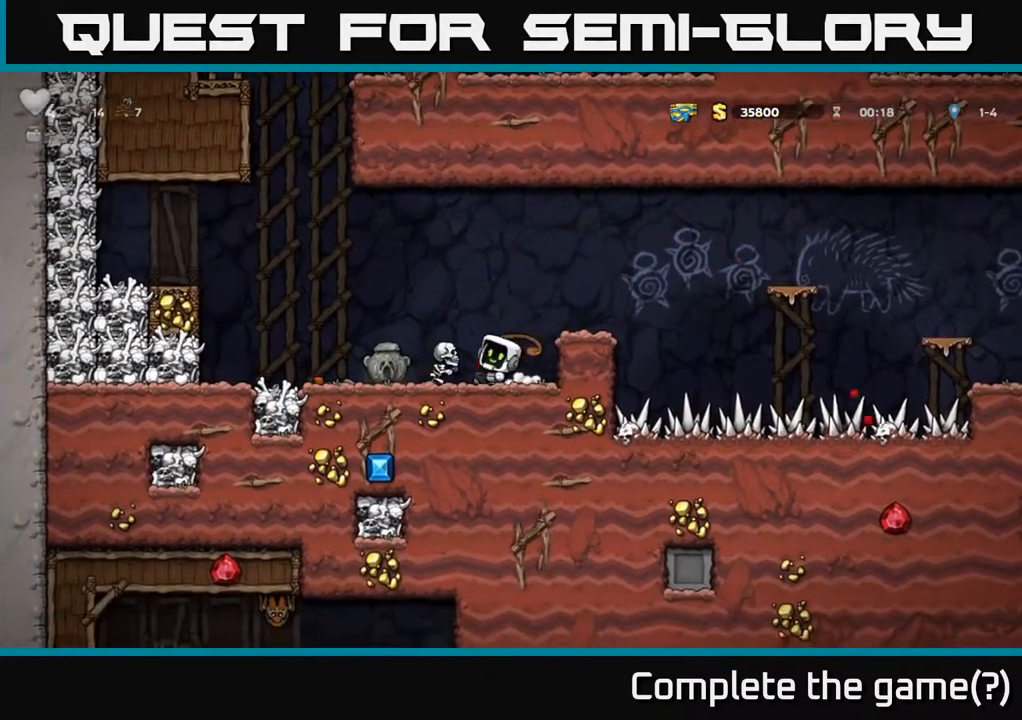
{"buttons": ["DPAD_LEFT"], "left_stick": "center", "right_stick": "center", "events": [[300, "DPAD_LEFT", "down"]]}
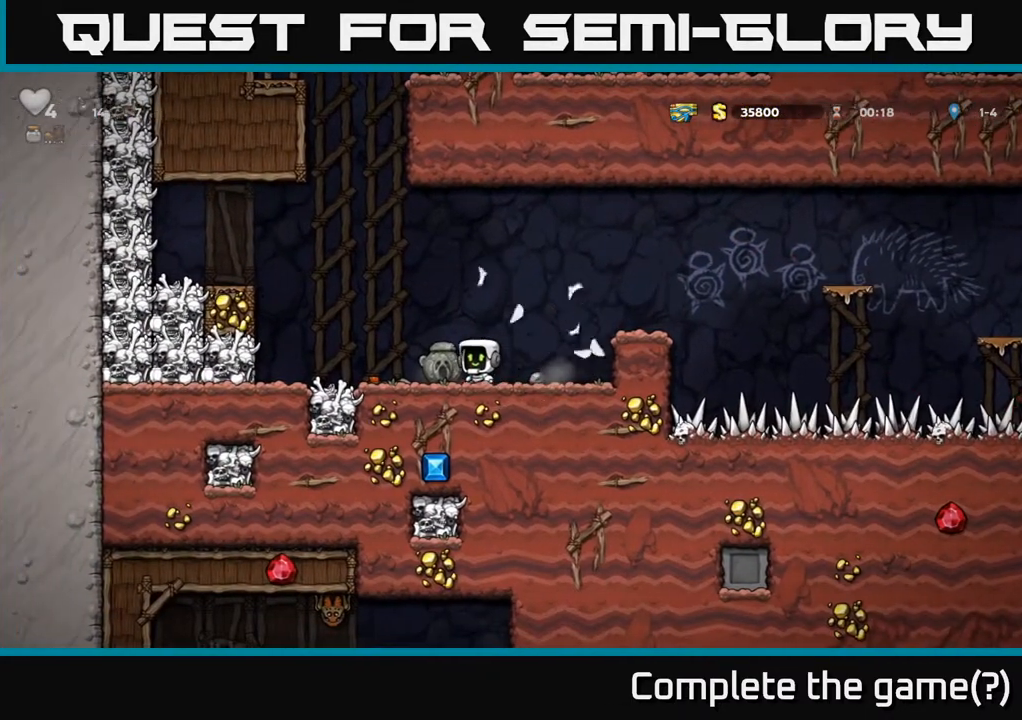
{"buttons": ["DPAD_RIGHT"], "left_stick": "center", "right_stick": "center", "events": [[33, "DPAD_DOWN", "down"], [50, "DPAD_LEFT", "up"], [100, "X", "down"], [167, "DPAD_DOWN", "up"], [167, "DPAD_RIGHT", "down"], [167, "X", "up"], [267, "A", "down"], [483, "A", "up"]]}
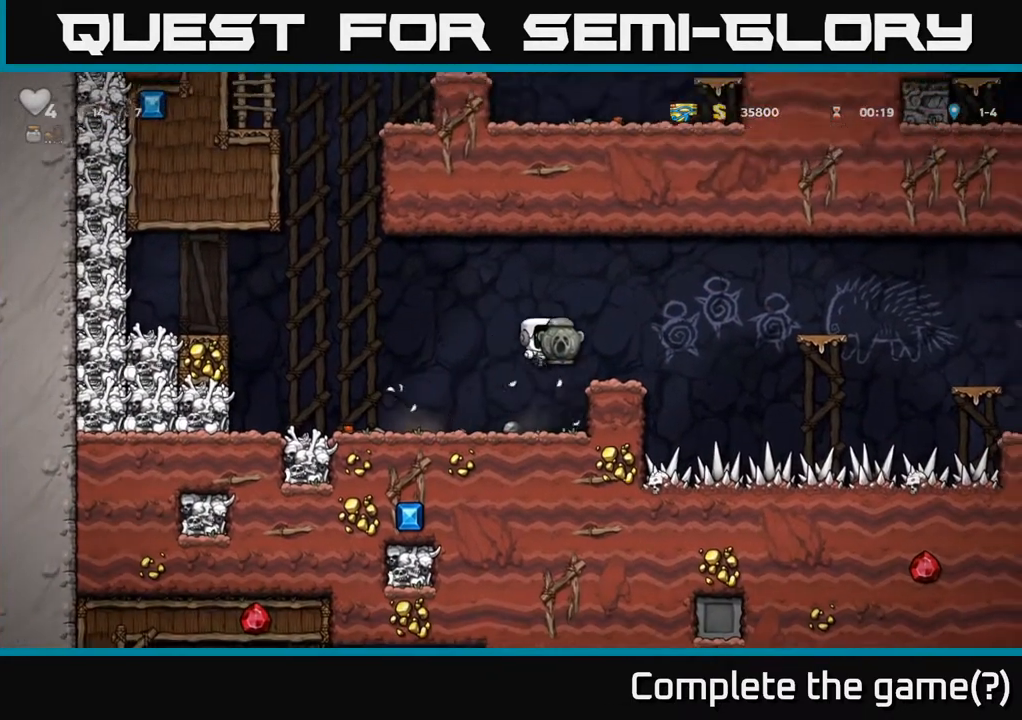
{"buttons": ["A", "DPAD_RIGHT"], "left_stick": "center", "right_stick": "center", "events": [[67, "DPAD_RIGHT", "up"], [233, "DPAD_RIGHT", "down"], [300, "A", "down"]]}
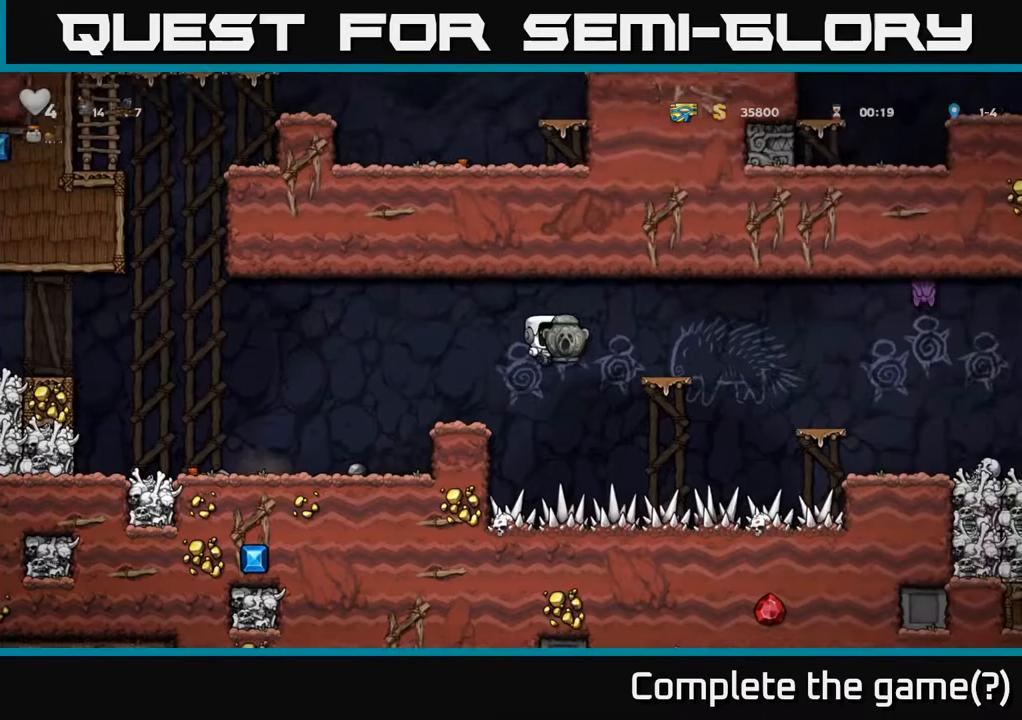
{"buttons": [], "left_stick": "center", "right_stick": "center", "events": [[50, "A", "up"], [183, "DPAD_RIGHT", "up"]]}
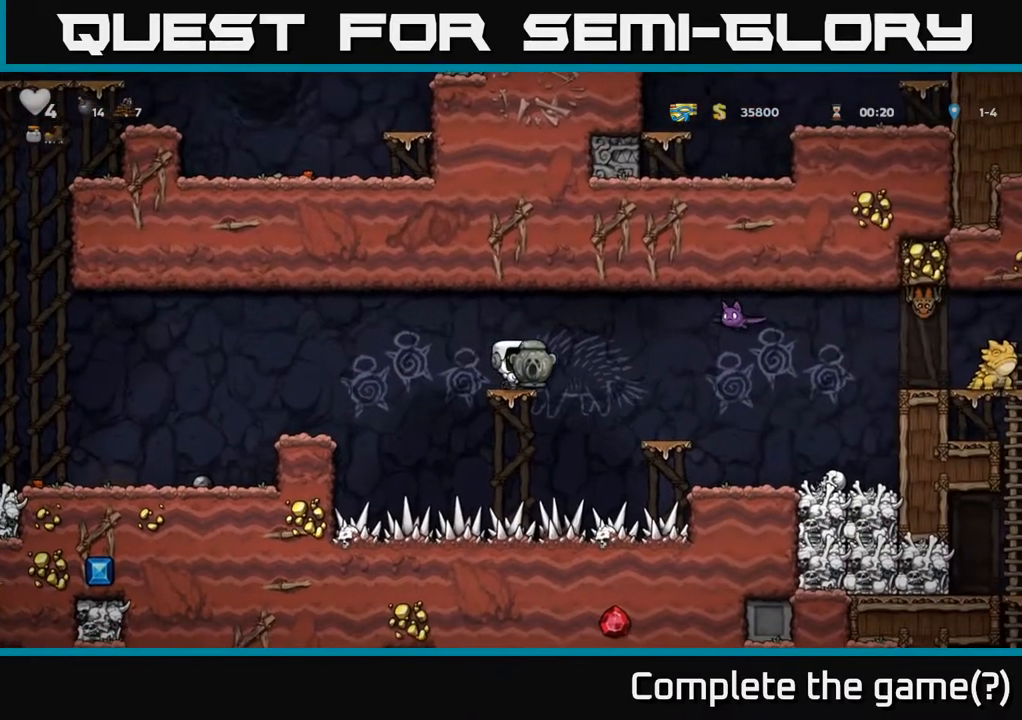
{"buttons": ["DPAD_LEFT"], "left_stick": "center", "right_stick": "center", "events": [[33, "DPAD_LEFT", "down"], [67, "A", "down"], [167, "A", "up"]]}
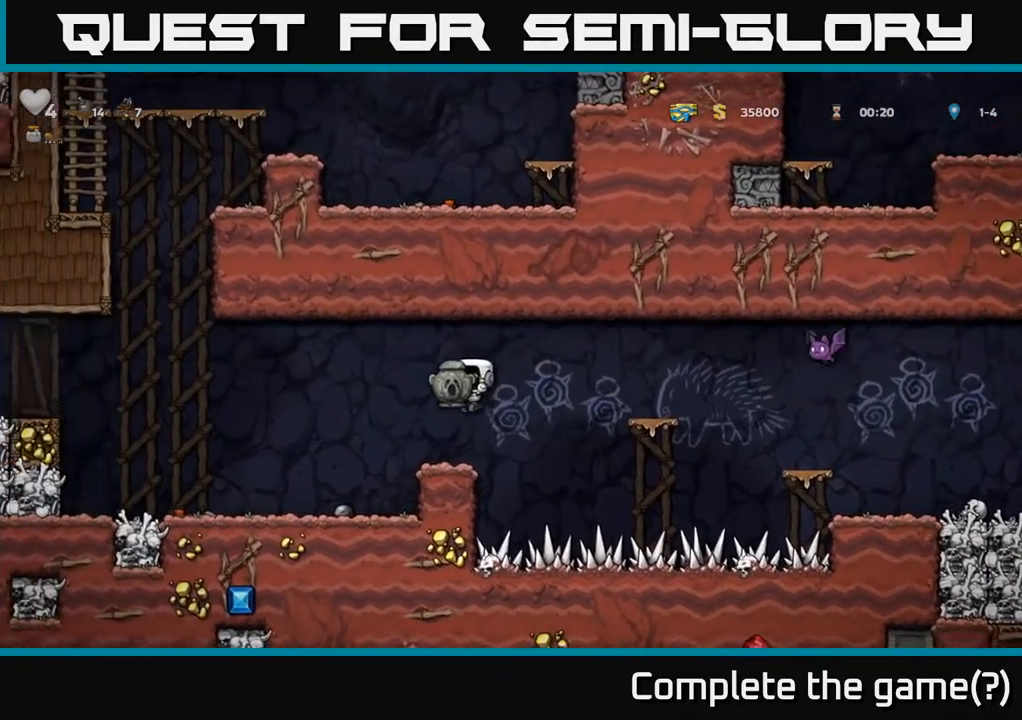
{"buttons": ["DPAD_DOWN"], "left_stick": "center", "right_stick": "center", "events": [[217, "DPAD_LEFT", "up"], [450, "DPAD_DOWN", "down"]]}
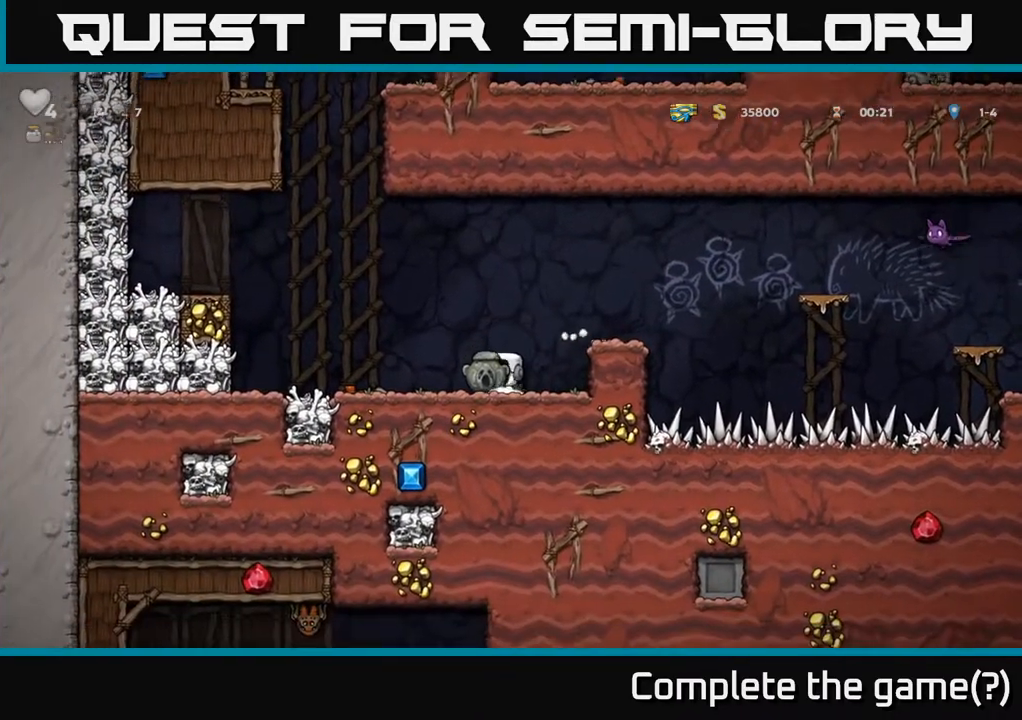
{"buttons": ["A", "DPAD_RIGHT"], "left_stick": "center", "right_stick": "center", "events": [[50, "X", "down"], [150, "DPAD_DOWN", "up"], [167, "DPAD_RIGHT", "down"], [167, "X", "up"], [217, "DPAD_DOWN", "down"], [250, "DPAD_RIGHT", "up"], [283, "X", "down"], [367, "DPAD_DOWN", "up"], [367, "X", "up"], [417, "A", "down"], [483, "DPAD_RIGHT", "down"]]}
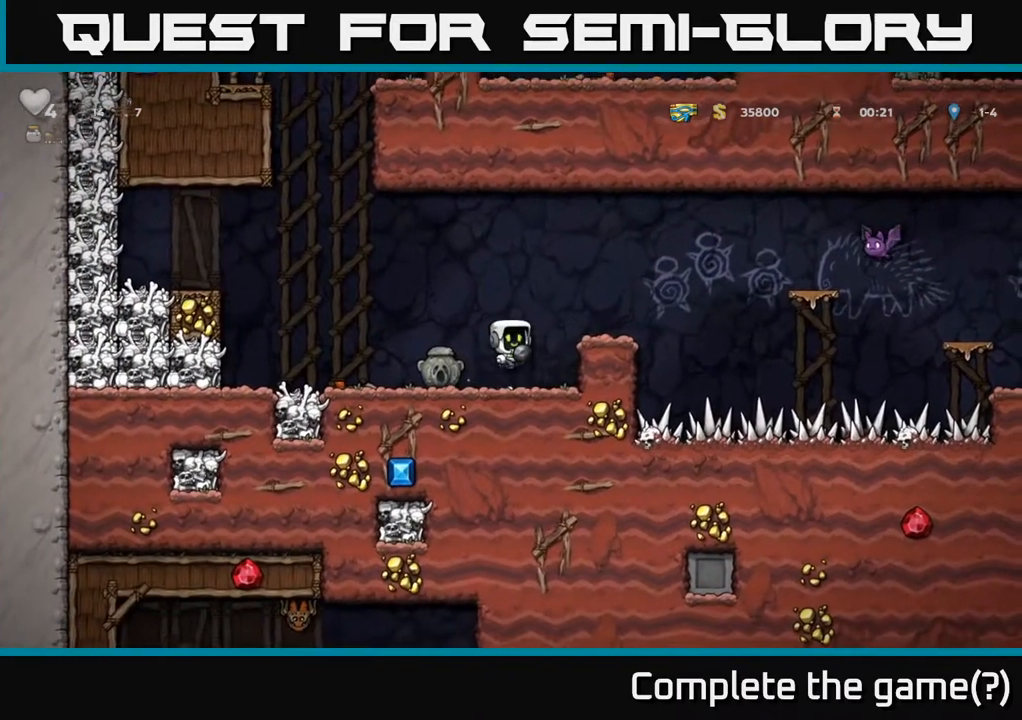
{"buttons": ["DPAD_RIGHT"], "left_stick": "center", "right_stick": "center", "events": [[67, "A", "up"], [133, "DPAD_RIGHT", "up"], [383, "A", "down"], [467, "A", "up"], [467, "DPAD_RIGHT", "down"]]}
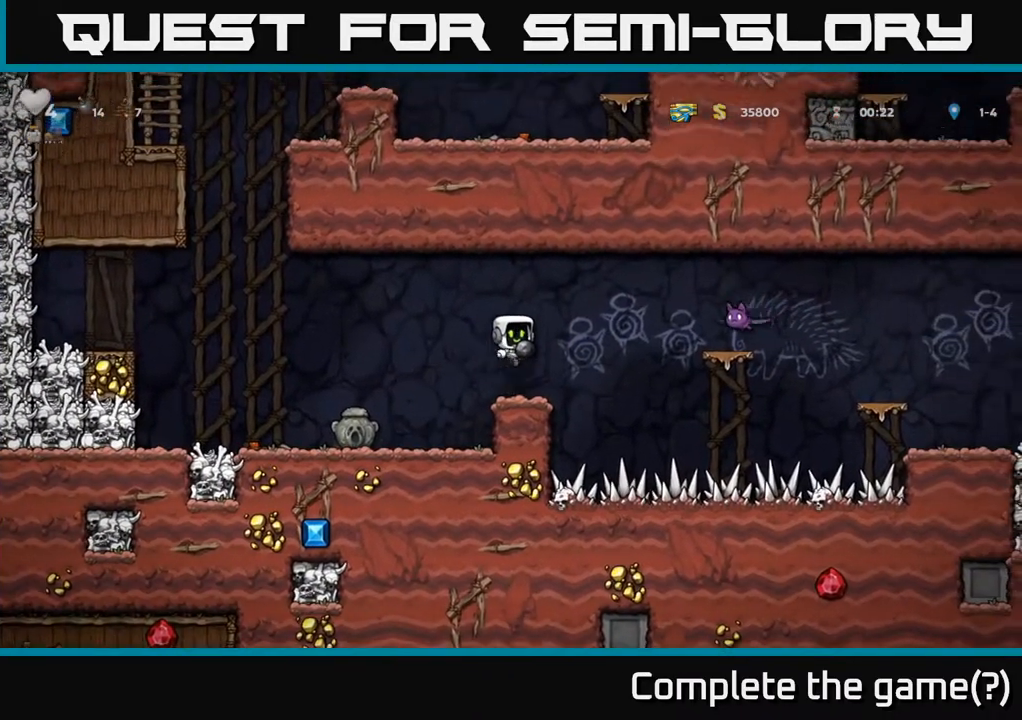
{"buttons": ["DPAD_LEFT"], "left_stick": "center", "right_stick": "center", "events": [[33, "DPAD_RIGHT", "up"], [83, "X", "down"], [150, "X", "up"], [167, "DPAD_LEFT", "down"]]}
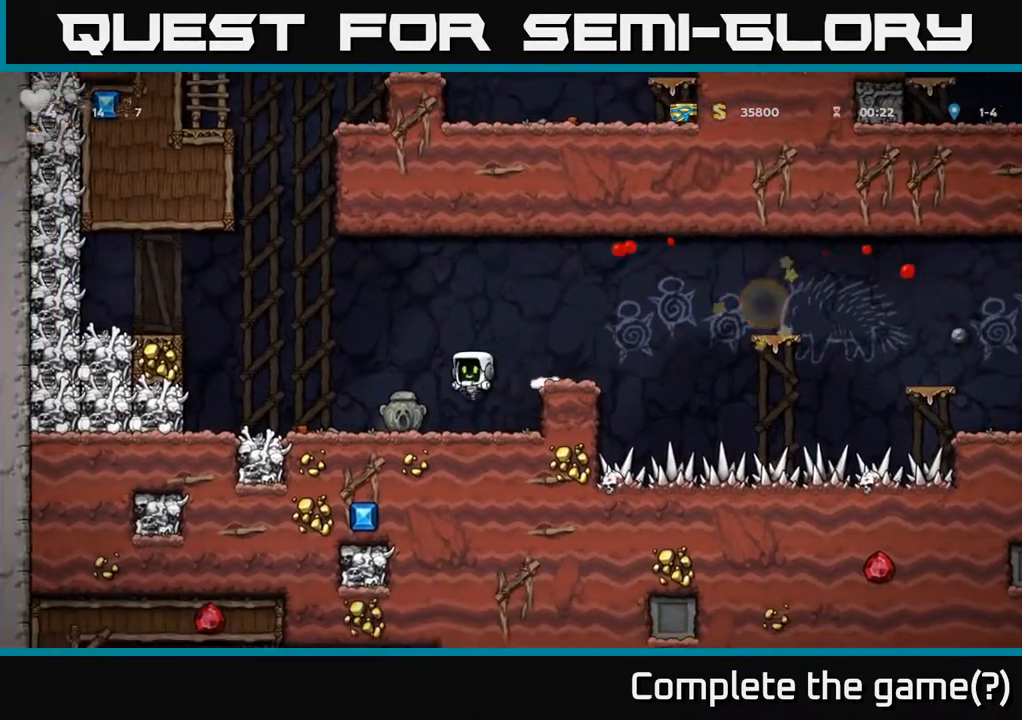
{"buttons": ["A", "DPAD_RIGHT"], "left_stick": "center", "right_stick": "center", "events": [[67, "DPAD_LEFT", "up"], [117, "DPAD_DOWN", "down"], [233, "X", "down"], [283, "DPAD_DOWN", "up"], [283, "DPAD_RIGHT", "down"], [317, "X", "up"], [367, "A", "down"]]}
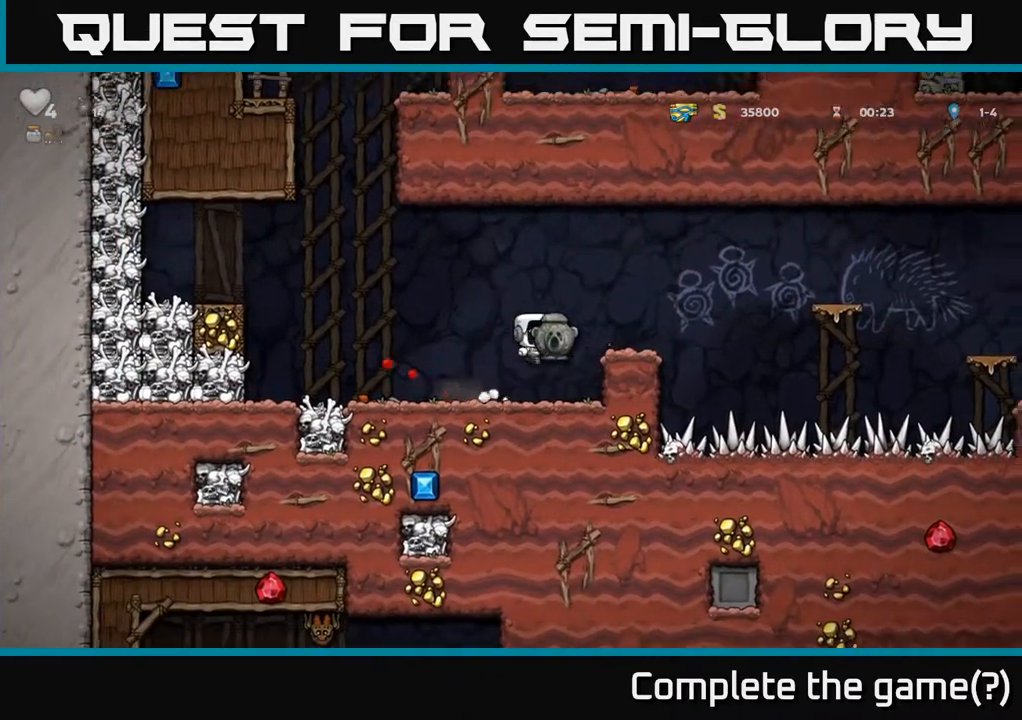
{"buttons": ["A", "DPAD_RIGHT"], "left_stick": "center", "right_stick": "center", "events": [[67, "A", "up"], [133, "DPAD_RIGHT", "up"], [267, "DPAD_RIGHT", "down"], [350, "A", "down"]]}
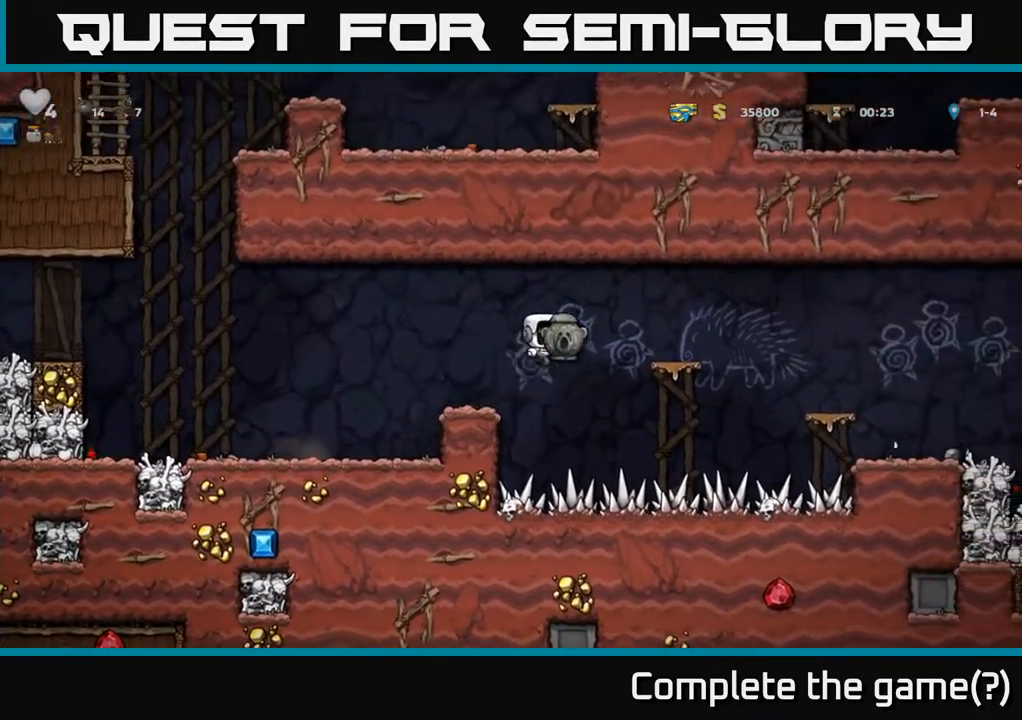
{"buttons": ["A", "DPAD_RIGHT"], "left_stick": "center", "right_stick": "center", "events": [[133, "A", "up"], [183, "DPAD_RIGHT", "up"], [267, "DPAD_RIGHT", "down"], [383, "A", "down"]]}
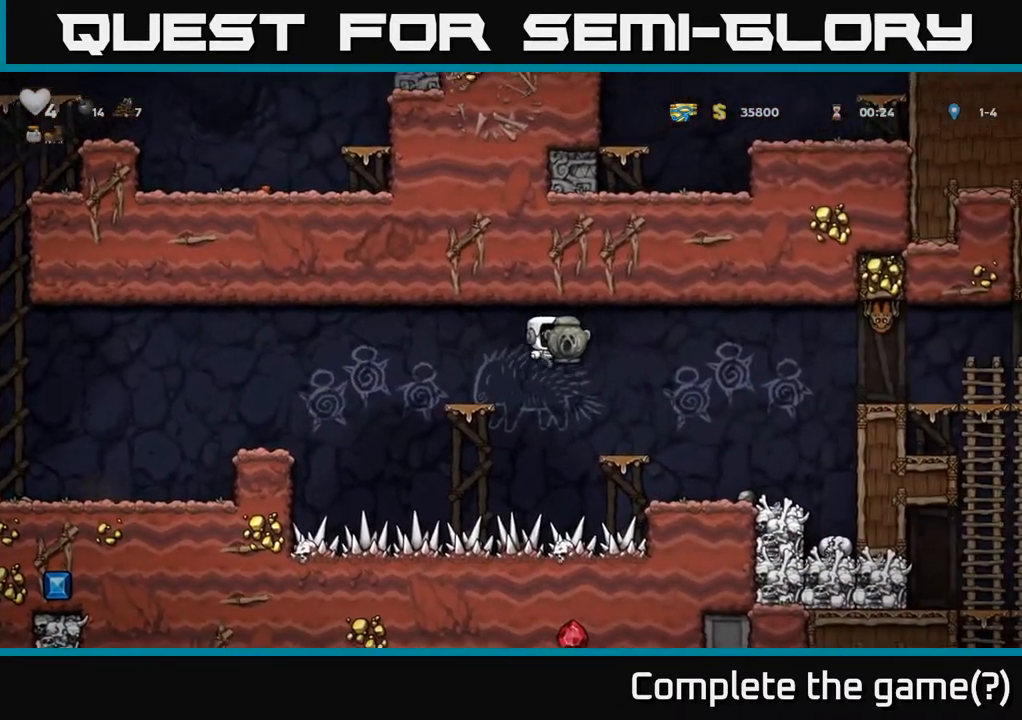
{"buttons": [], "left_stick": "center", "right_stick": "center", "events": [[33, "A", "up"], [283, "DPAD_RIGHT", "up"]]}
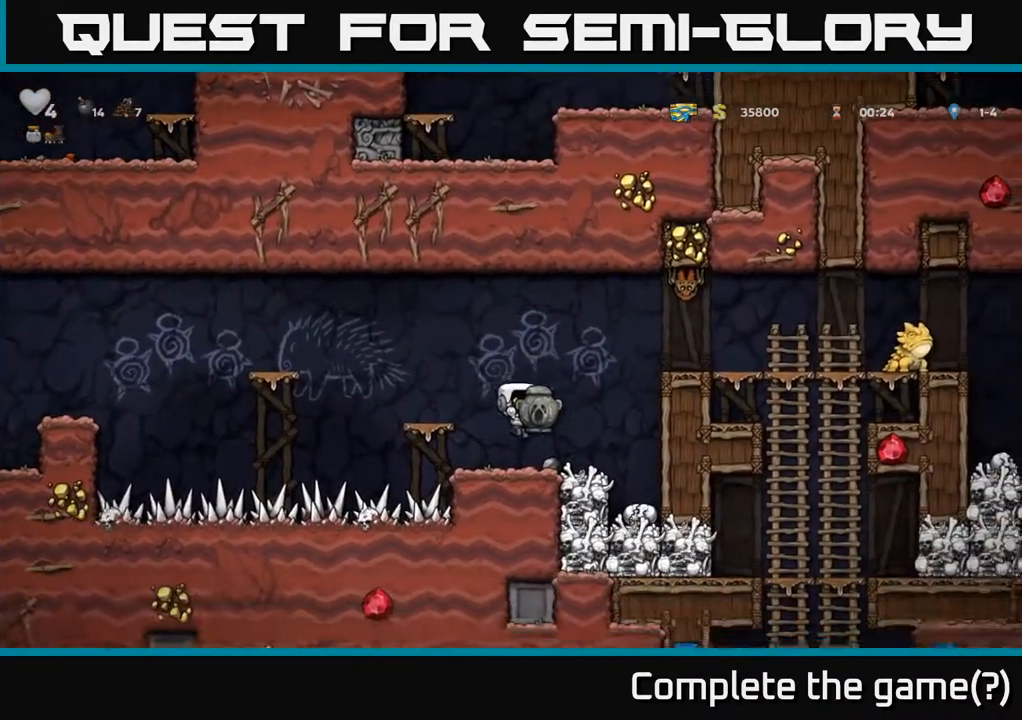
{"buttons": ["DPAD_LEFT"], "left_stick": "center", "right_stick": "center", "events": [[400, "DPAD_LEFT", "down"]]}